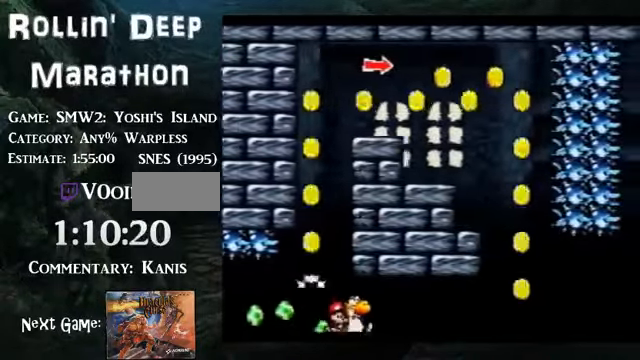
Gameplay with a controller (Nintendo layout); each line is a JSON object with the inputs held at the frame after it. "events" lists button and stick changes between this image and that frame as [ms after this image, input, new state], when the widget could be followed in between. Not read: L3 R3.
{"buttons": ["B", "DPAD_RIGHT"], "events": []}
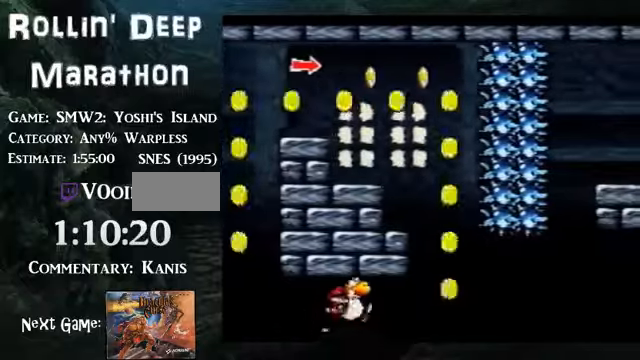
{"buttons": ["B", "DPAD_RIGHT"], "events": []}
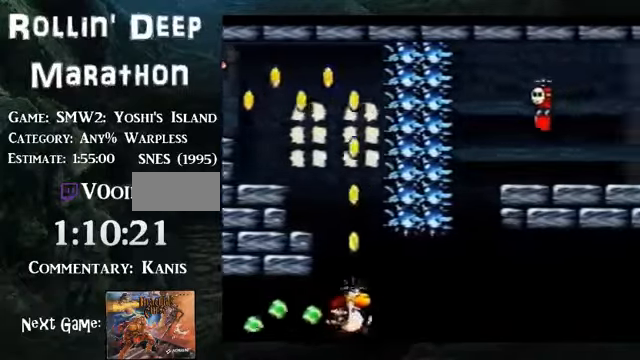
{"buttons": ["B", "DPAD_RIGHT"], "events": []}
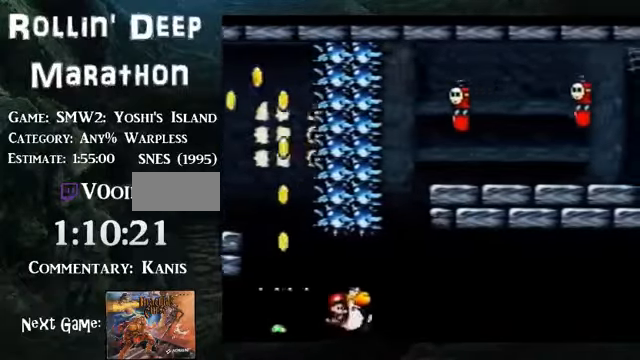
{"buttons": ["B", "DPAD_RIGHT"], "events": []}
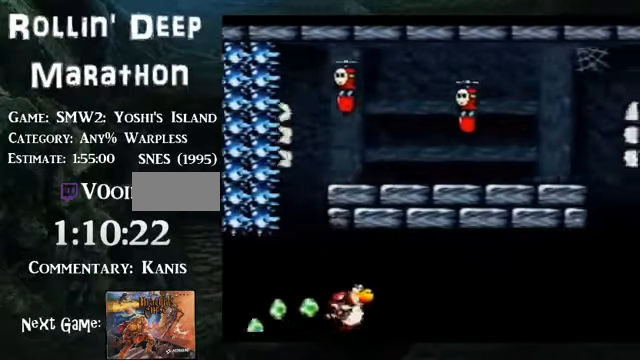
{"buttons": ["B", "DPAD_RIGHT"], "events": []}
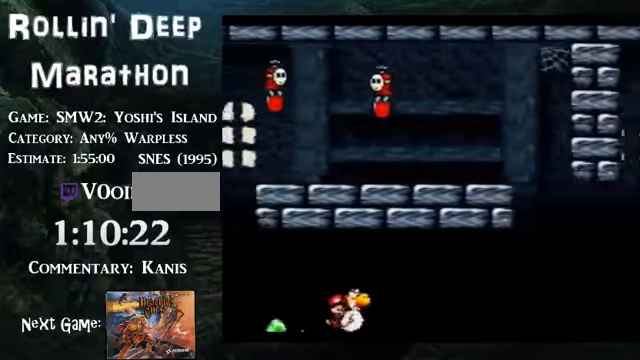
{"buttons": ["B", "DPAD_RIGHT"], "events": []}
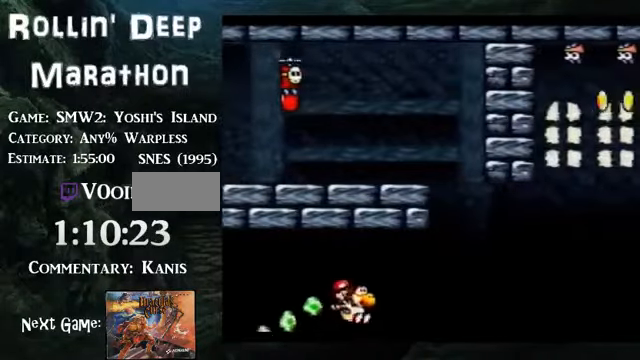
{"buttons": ["B", "DPAD_RIGHT"], "events": []}
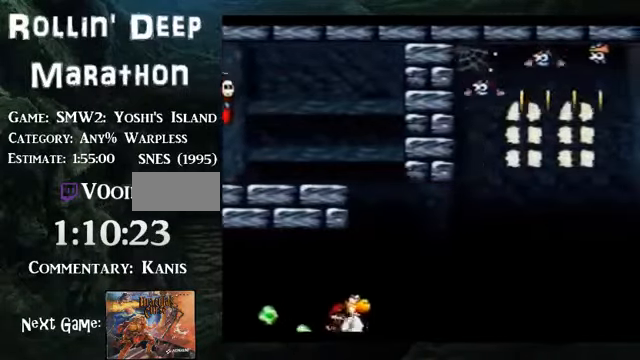
{"buttons": ["B", "DPAD_RIGHT"], "events": []}
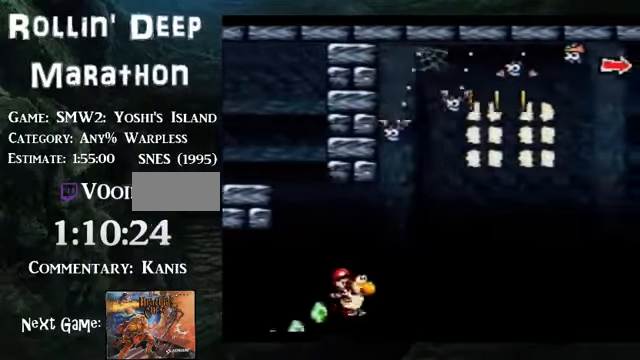
{"buttons": ["B", "DPAD_RIGHT"], "events": []}
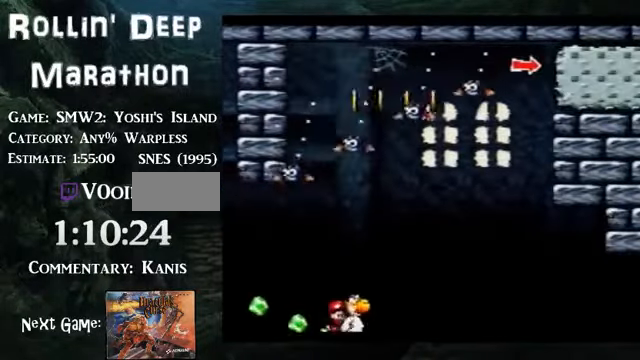
{"buttons": ["B", "DPAD_RIGHT"], "events": []}
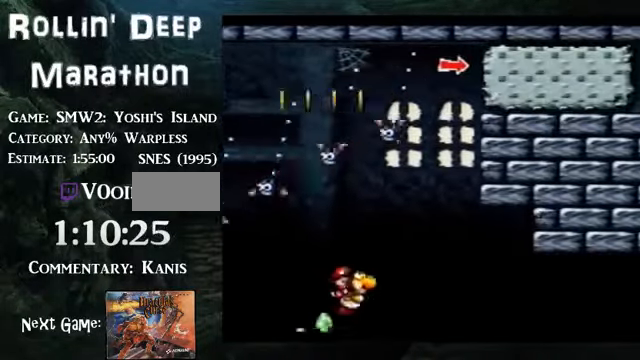
{"buttons": ["B", "DPAD_RIGHT"], "events": []}
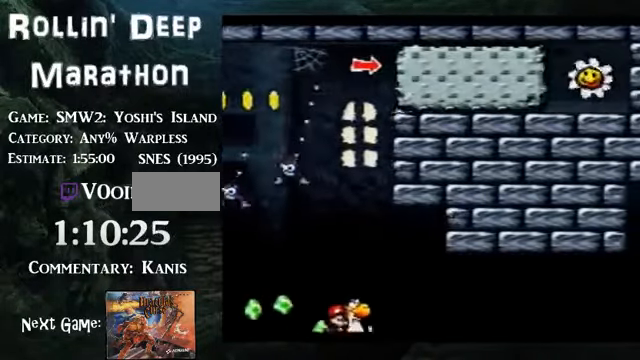
{"buttons": ["B", "DPAD_RIGHT"], "events": []}
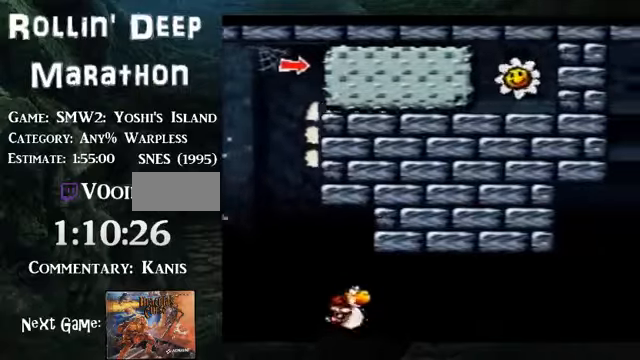
{"buttons": ["B", "DPAD_RIGHT"], "events": []}
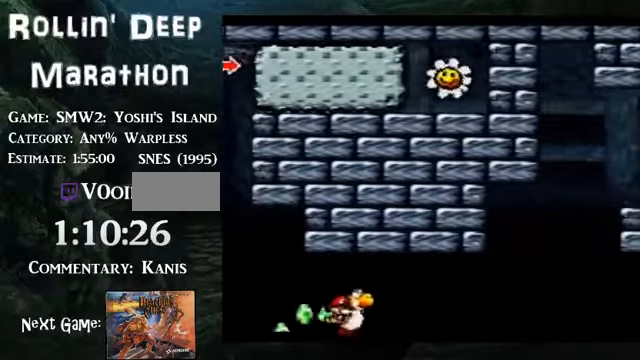
{"buttons": ["B"], "events": [[100, "DPAD_RIGHT", "up"]]}
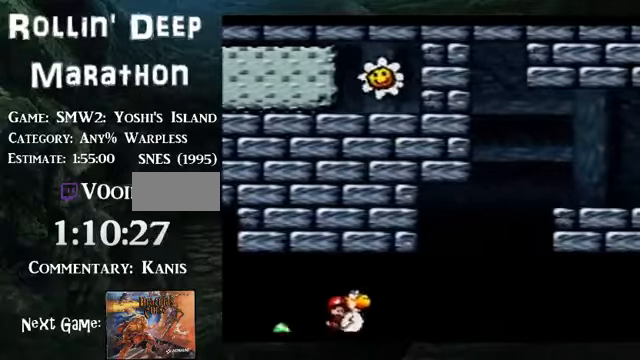
{"buttons": ["B", "DPAD_LEFT"], "events": [[235, "DPAD_LEFT", "down"]]}
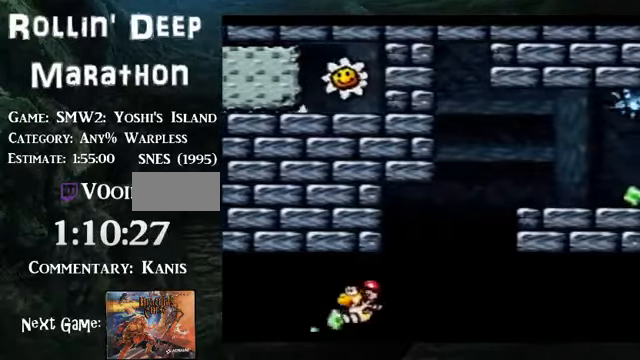
{"buttons": ["B", "DPAD_LEFT"], "events": []}
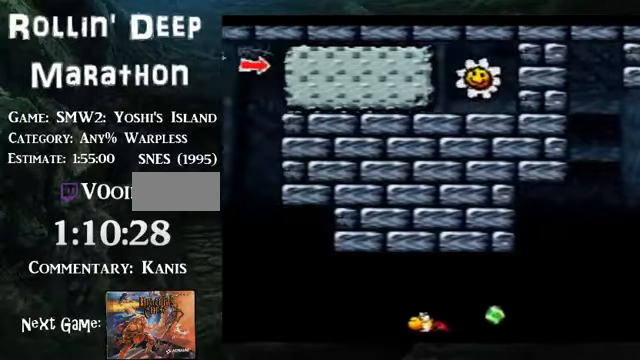
{"buttons": ["B"], "events": [[301, "DPAD_LEFT", "up"]]}
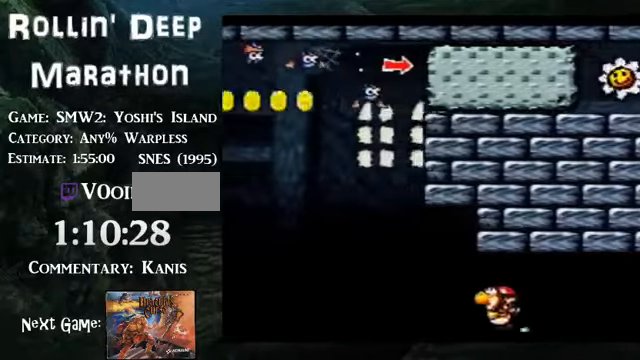
{"buttons": ["B"], "events": []}
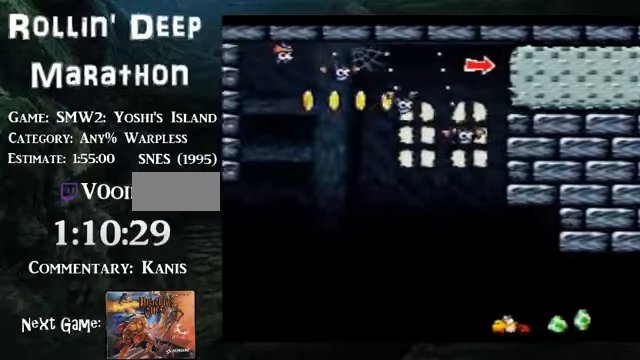
{"buttons": ["B", "DPAD_RIGHT"], "events": [[302, "DPAD_RIGHT", "down"]]}
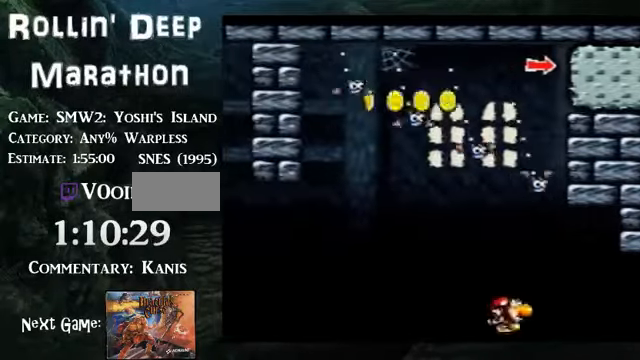
{"buttons": ["B", "DPAD_RIGHT"], "events": []}
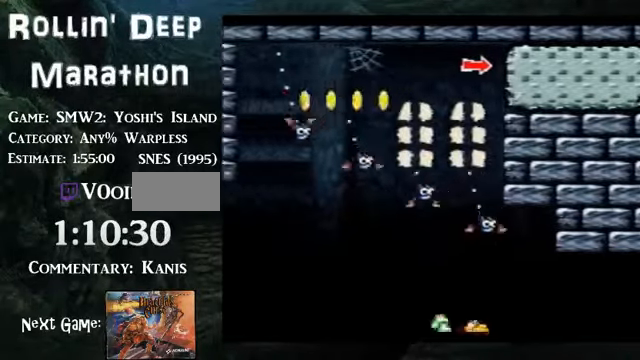
{"buttons": ["B", "DPAD_RIGHT"], "events": [[401, "DPAD_LEFT", "down"], [468, "DPAD_LEFT", "up"]]}
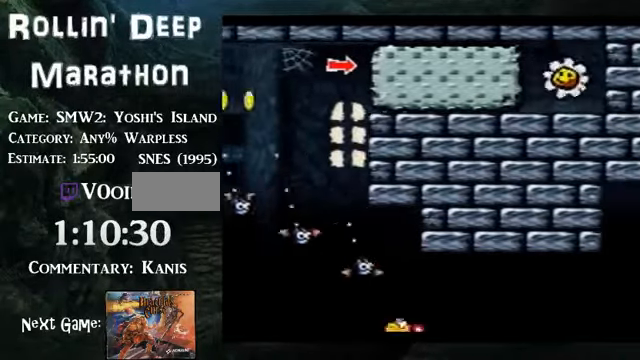
{"buttons": ["B"], "events": [[67, "DPAD_RIGHT", "up"]]}
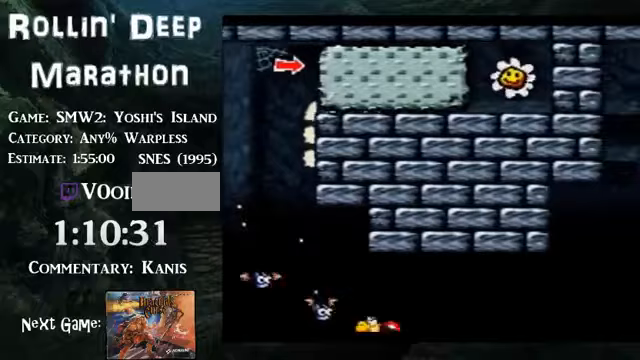
{"buttons": ["B", "DPAD_LEFT"], "events": [[368, "DPAD_LEFT", "down"]]}
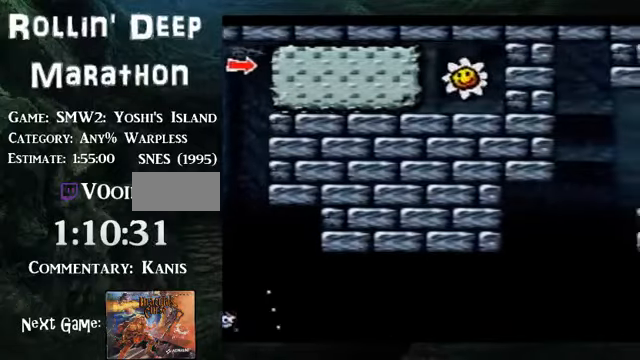
{"buttons": ["B"], "events": [[34, "DPAD_LEFT", "up"], [268, "DPAD_RIGHT", "down"], [502, "DPAD_RIGHT", "up"]]}
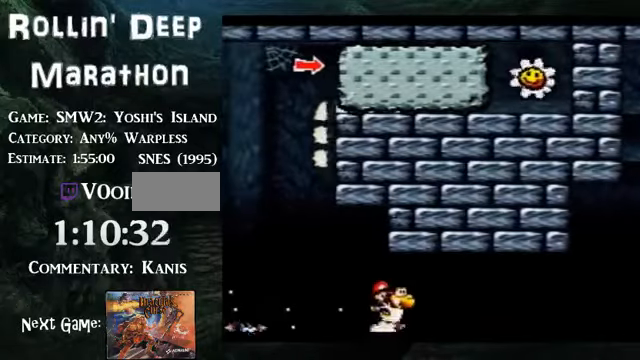
{"buttons": ["B"], "events": [[67, "DPAD_LEFT", "down"], [168, "DPAD_LEFT", "up"]]}
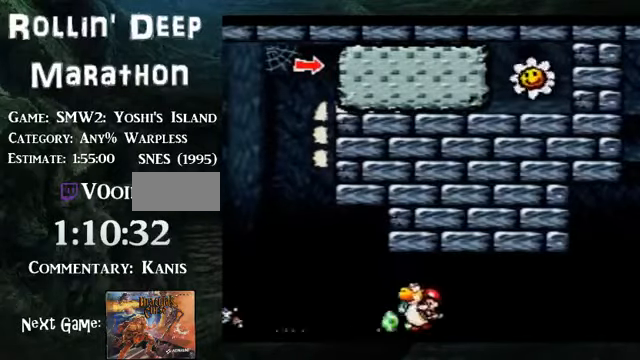
{"buttons": ["B", "DPAD_RIGHT"], "events": [[33, "DPAD_LEFT", "down"], [435, "DPAD_LEFT", "up"], [468, "DPAD_RIGHT", "down"]]}
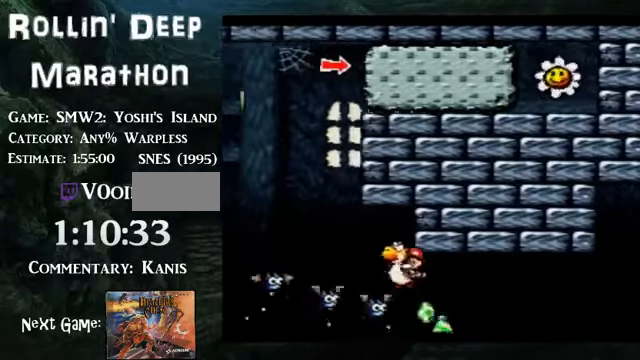
{"buttons": ["B", "DPAD_LEFT"], "events": [[134, "DPAD_RIGHT", "up"], [435, "DPAD_LEFT", "down"]]}
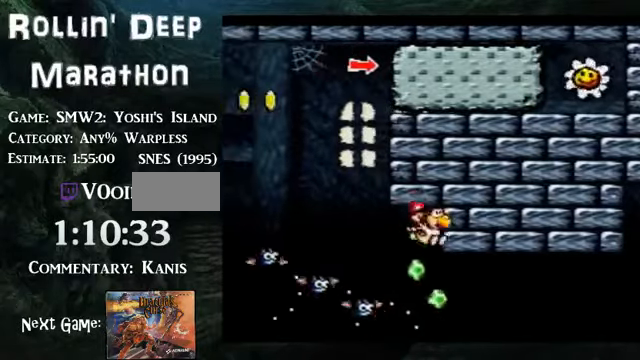
{"buttons": ["B"], "events": [[234, "DPAD_LEFT", "up"]]}